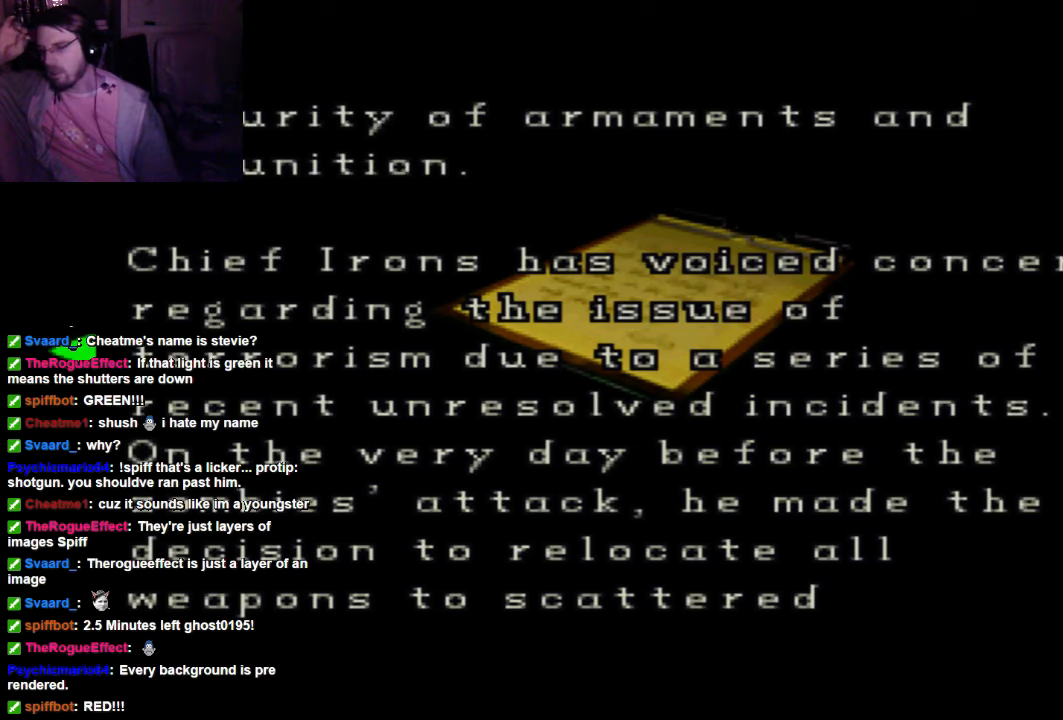
Gameplay with a controller (Xbox layout); each line is a JSON object with the inputs held at the frame after it. "events" lists button and stick changes between this image and that frame as [ms after this image, input, new state], when the widget could be followed in between. Not read: L3 R3.
{"buttons": ["DPAD_RIGHT"], "left_stick": "center", "right_stick": "center", "events": [[400, "DPAD_RIGHT", "down"]]}
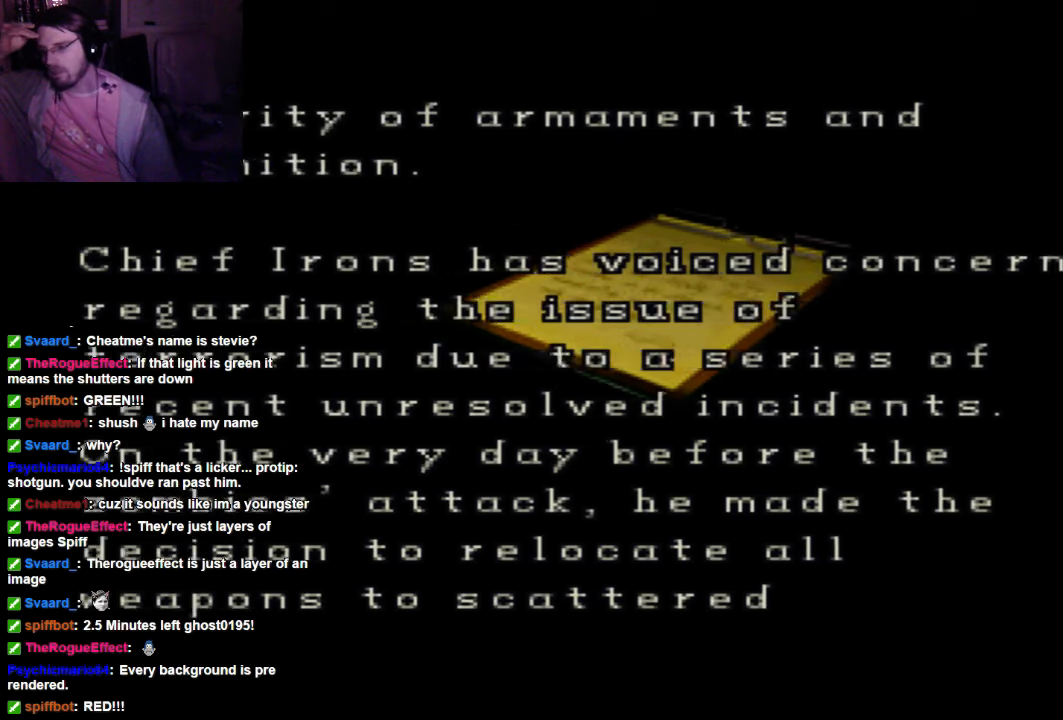
{"buttons": [], "left_stick": "center", "right_stick": "center", "events": [[100, "DPAD_RIGHT", "up"]]}
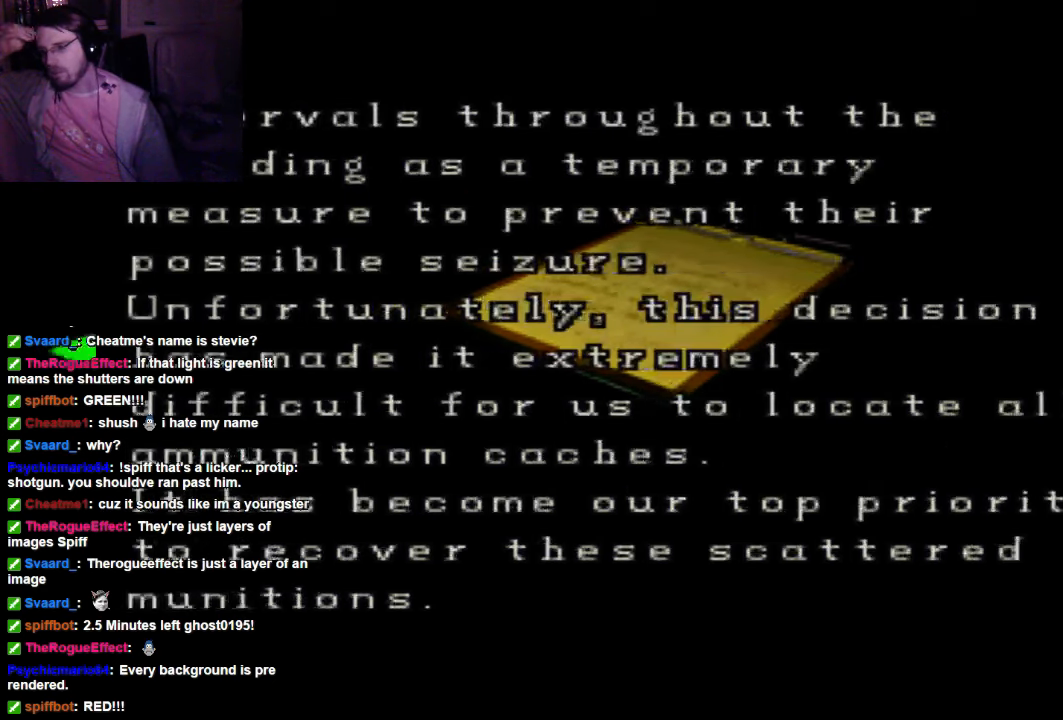
{"buttons": [], "left_stick": "center", "right_stick": "center", "events": []}
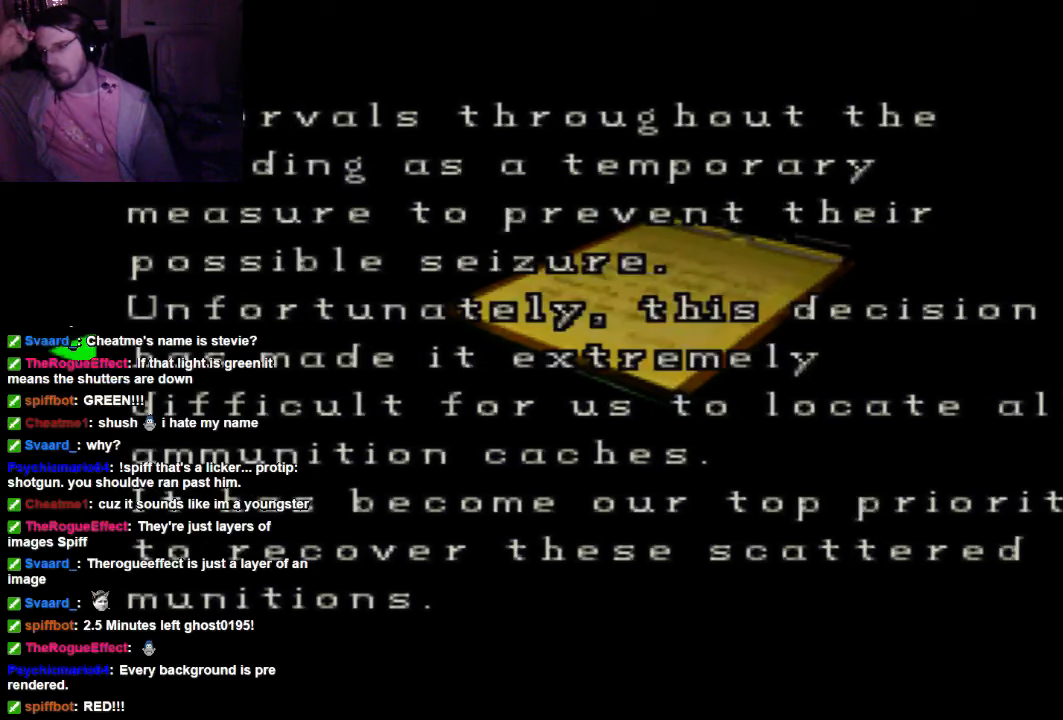
{"buttons": [], "left_stick": "center", "right_stick": "center", "events": []}
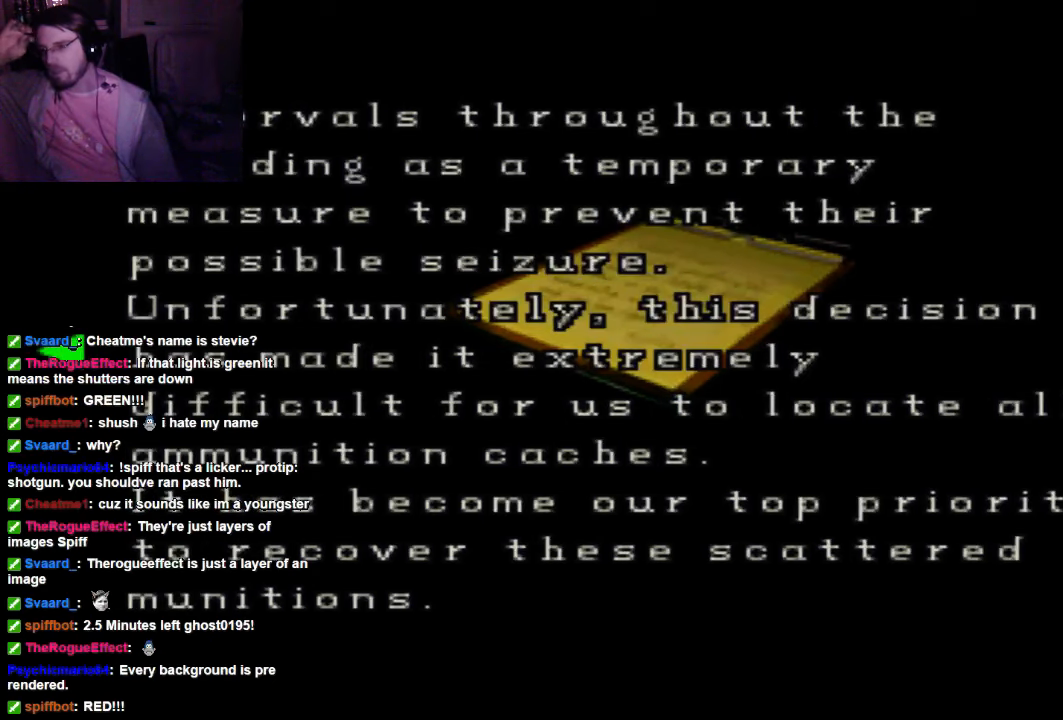
{"buttons": [], "left_stick": "center", "right_stick": "center", "events": []}
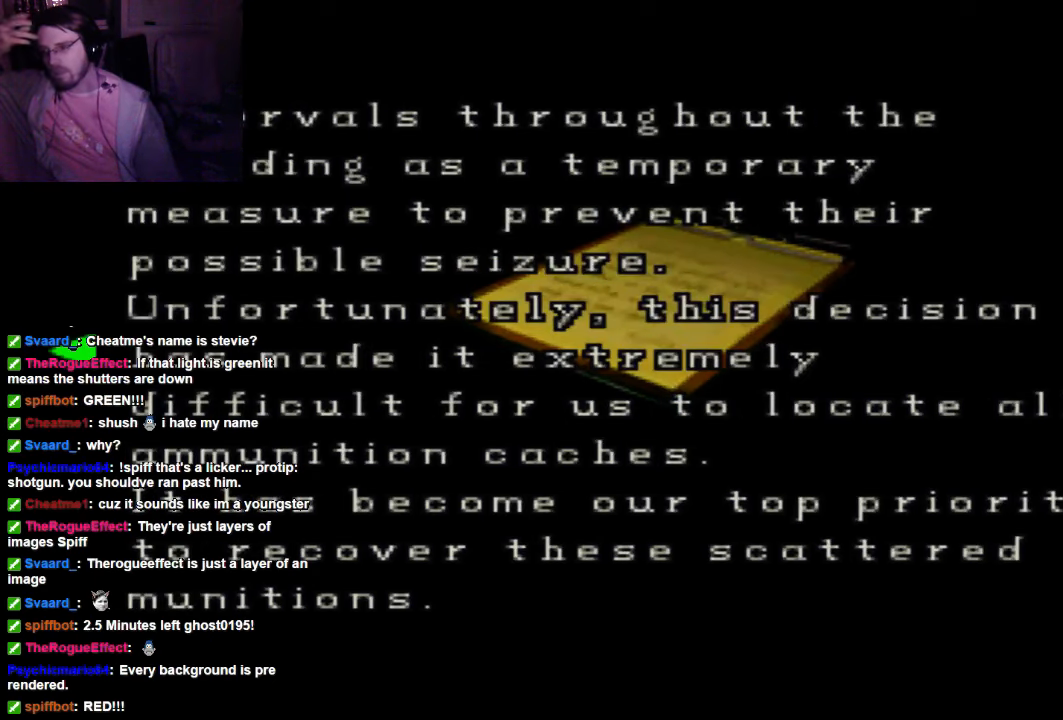
{"buttons": [], "left_stick": "center", "right_stick": "center", "events": []}
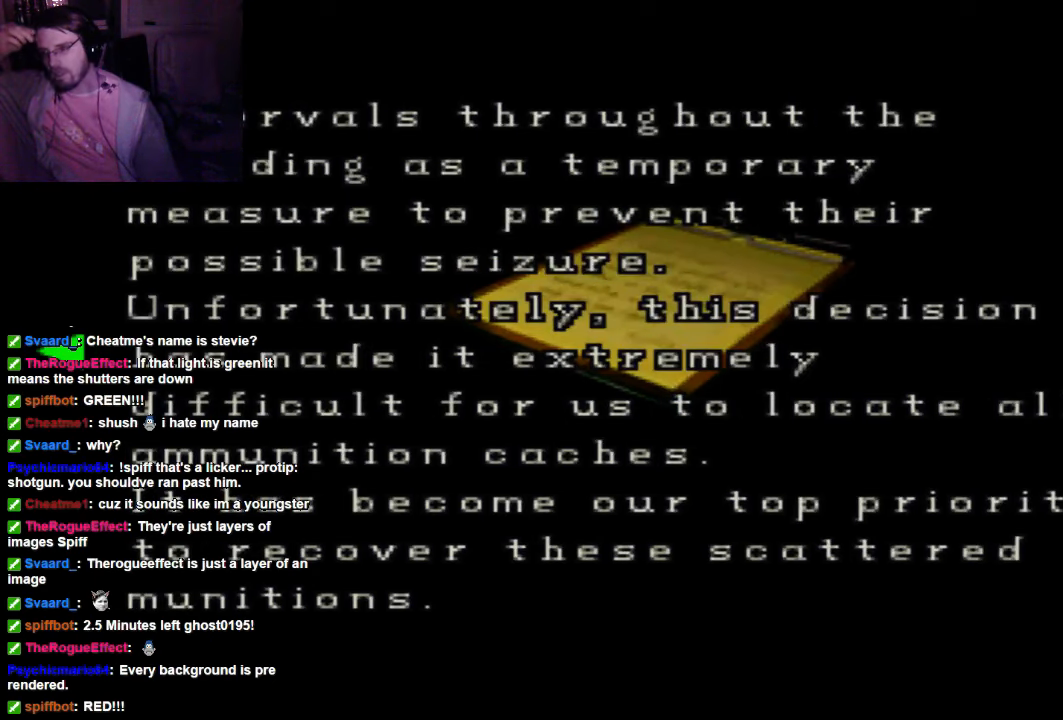
{"buttons": [], "left_stick": "center", "right_stick": "center", "events": []}
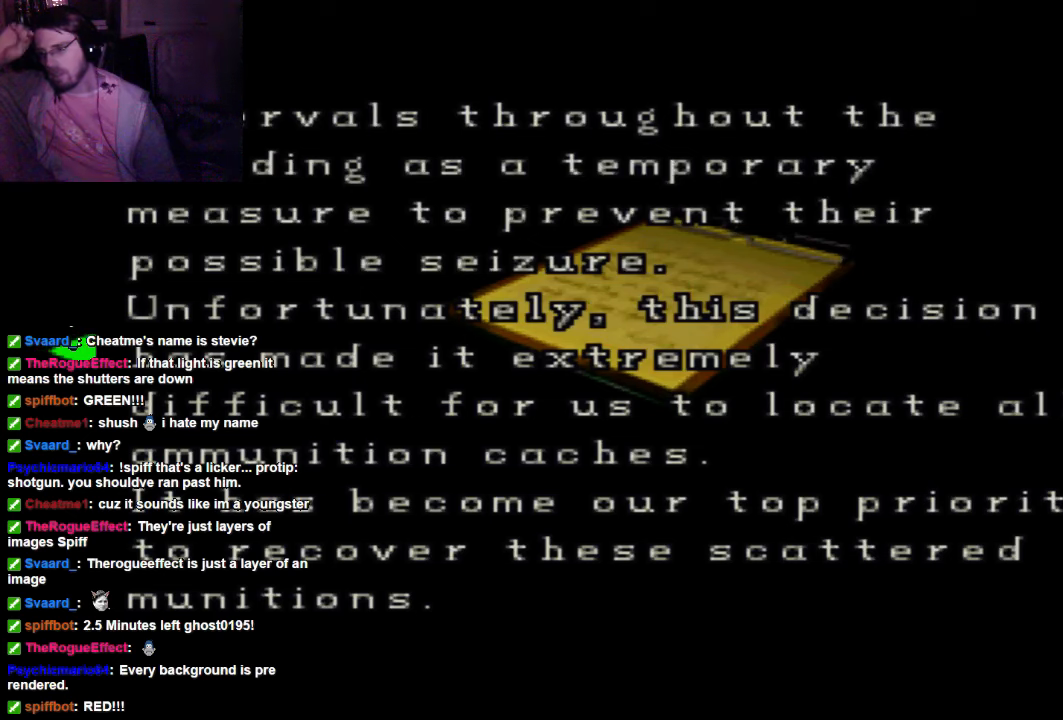
{"buttons": [], "left_stick": "center", "right_stick": "center", "events": []}
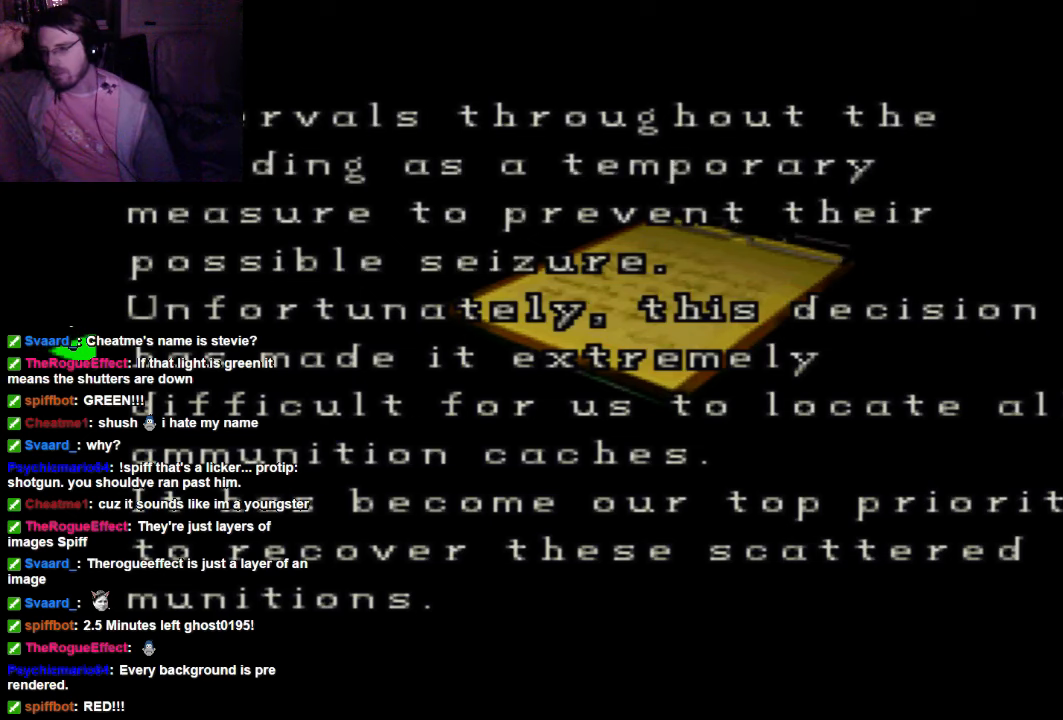
{"buttons": ["DPAD_RIGHT"], "left_stick": "center", "right_stick": "center", "events": [[400, "DPAD_RIGHT", "down"]]}
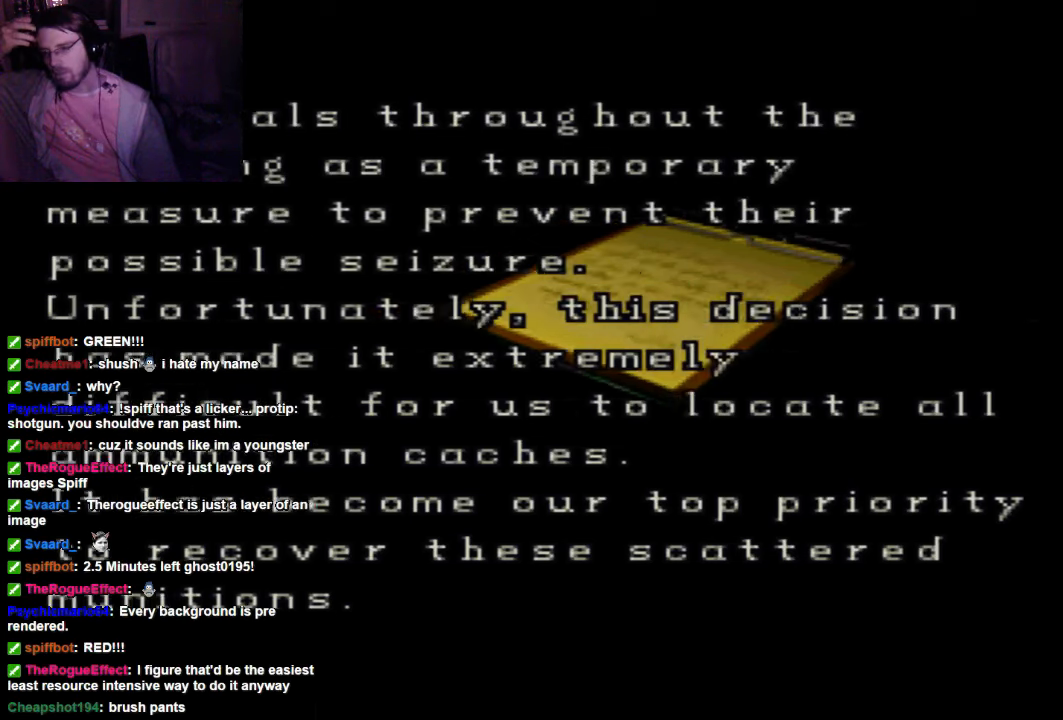
{"buttons": [], "left_stick": "center", "right_stick": "center", "events": [[34, "DPAD_RIGHT", "up"]]}